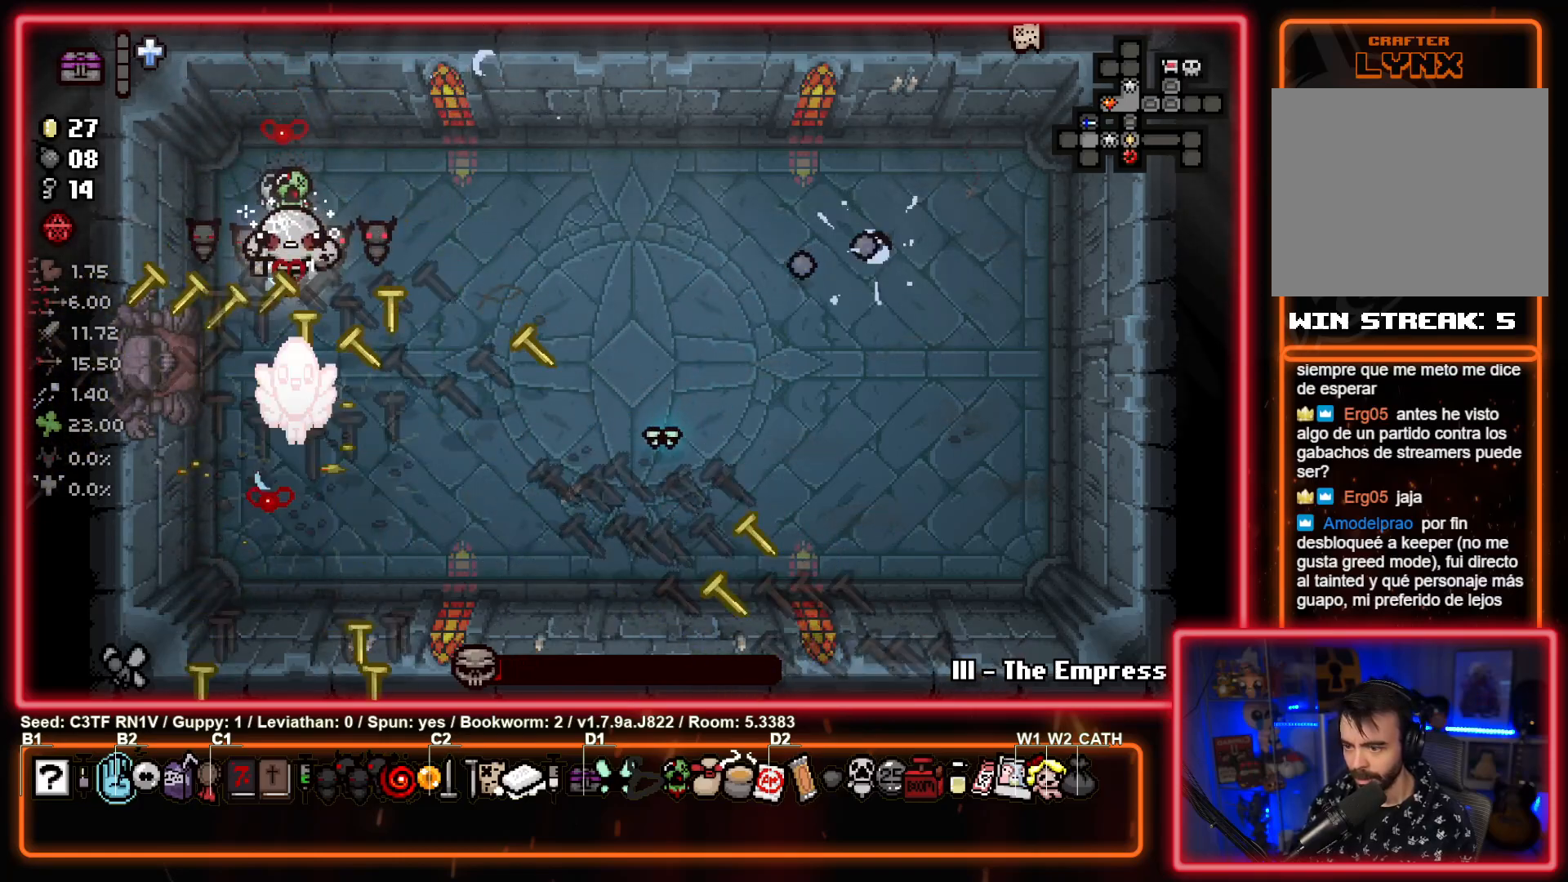
Gameplay with a controller (PlayStation layout); each line is a JSON object with the inputs held at the frame after it. "events" lists button and stick changes between this image and that frame as [ms after this image, input, new state], when the widget could be followed in between. Not read: right_stick.
{"buttons": [], "left_stick": "center", "events": [[150, "CROSS", "up"], [150, "left_stick", "right"], [483, "left_stick", "center"]]}
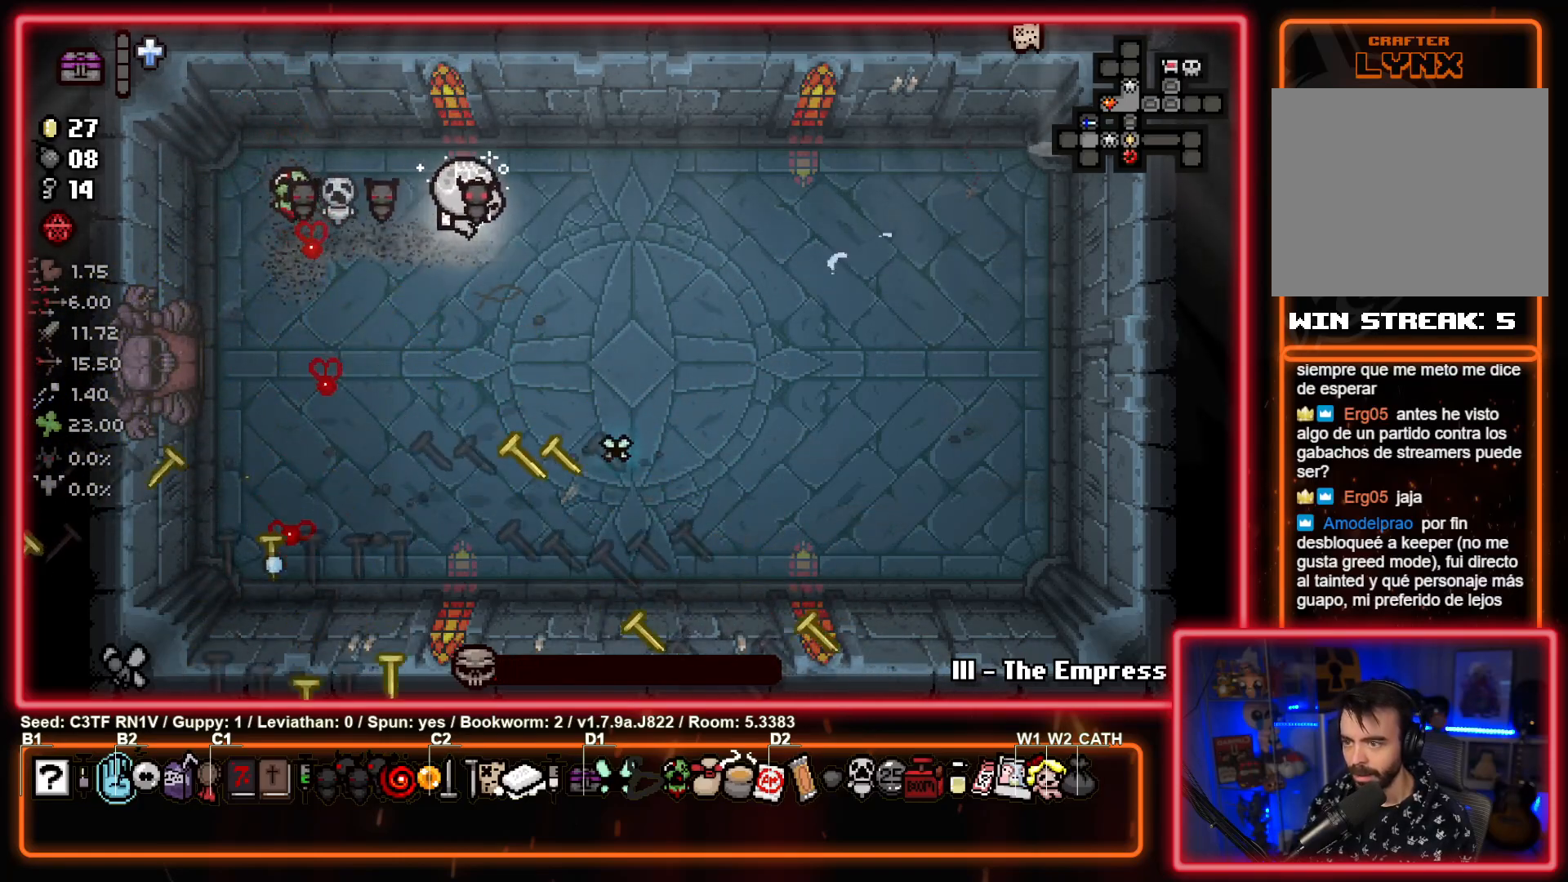
{"buttons": [], "left_stick": "up-right", "events": [[317, "left_stick", "up-right"]]}
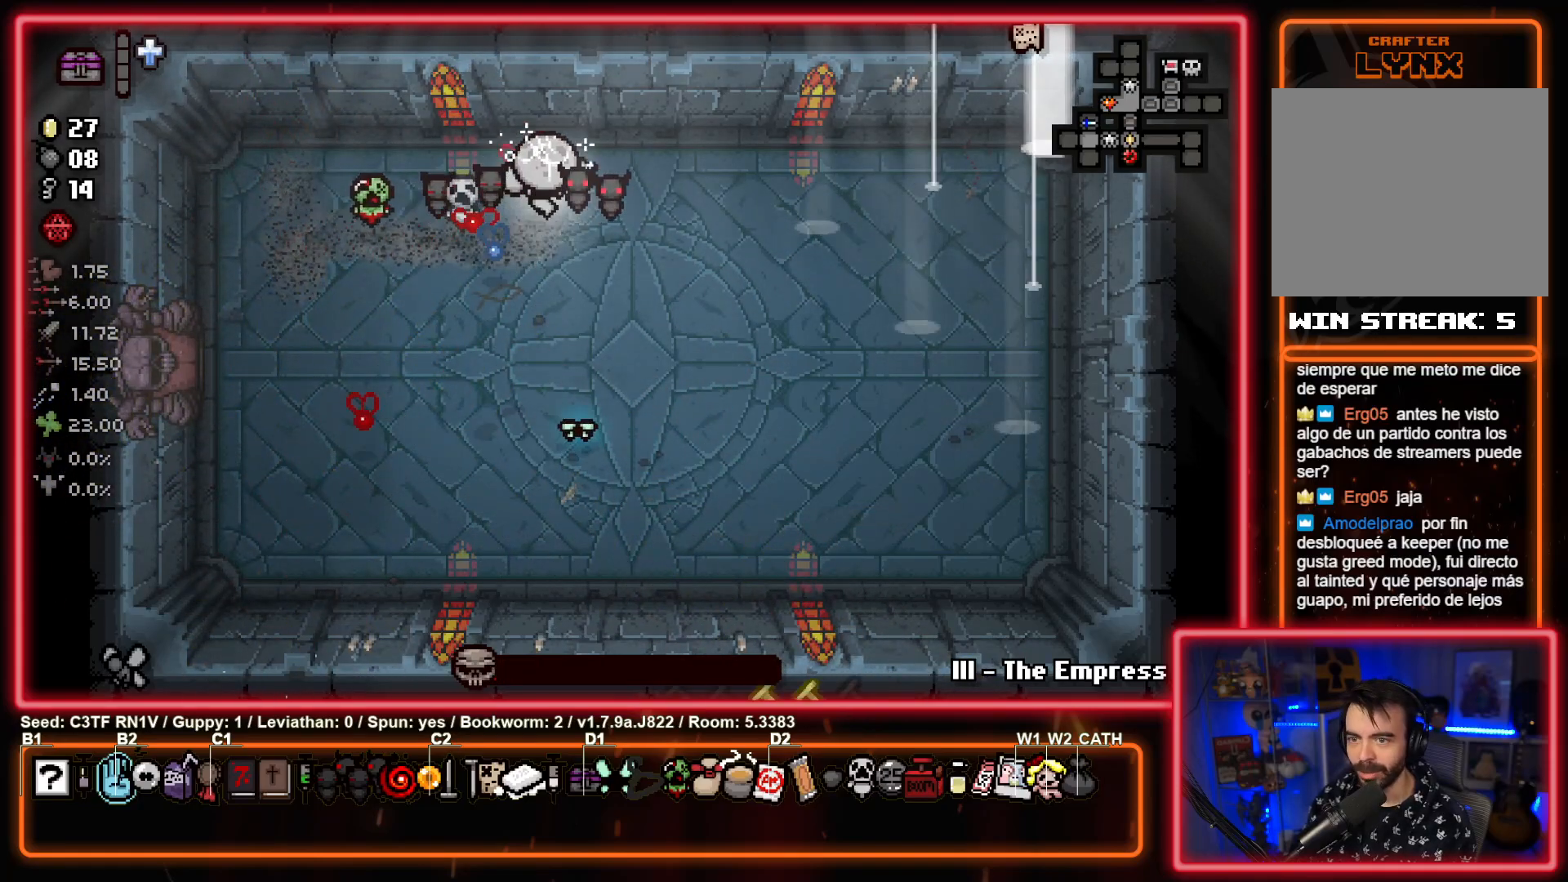
{"buttons": [], "left_stick": "up", "events": [[417, "left_stick", "up"]]}
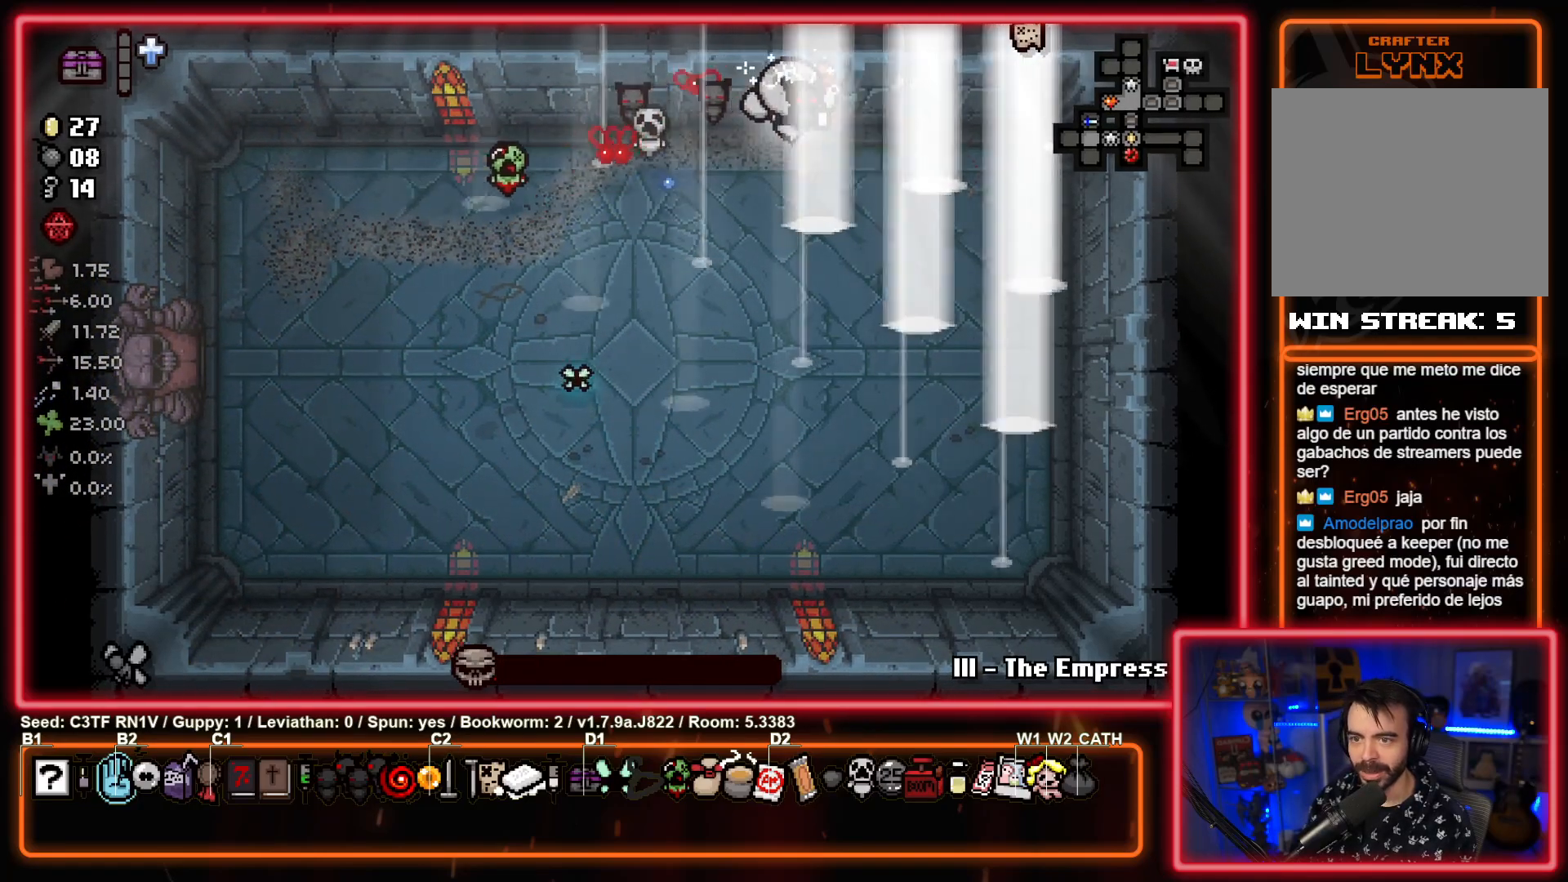
{"buttons": [], "left_stick": "center", "events": [[100, "left_stick", "center"]]}
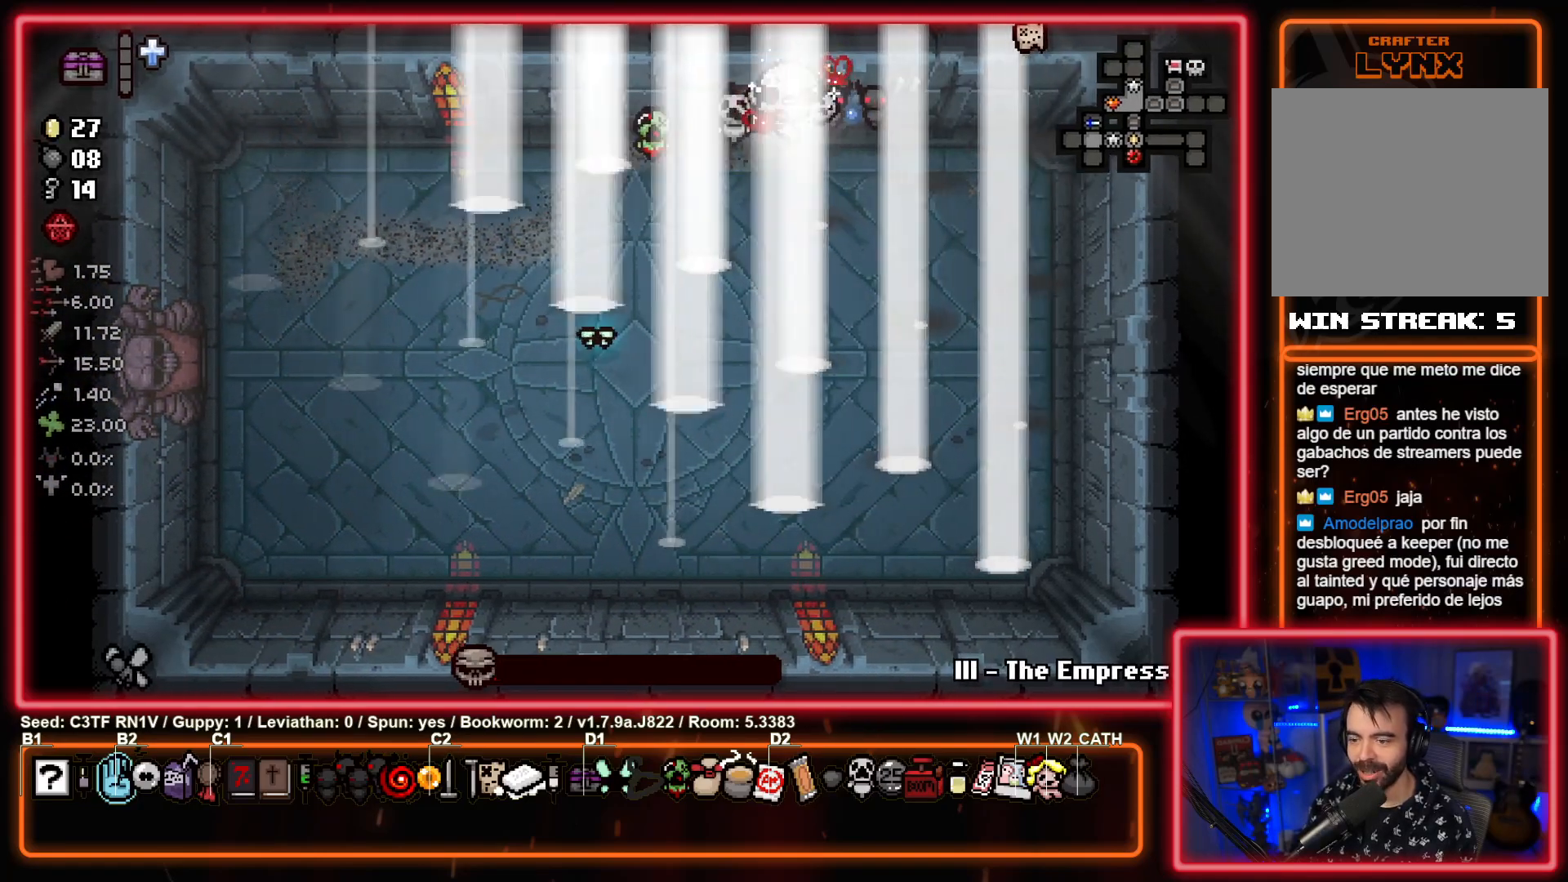
{"buttons": [], "left_stick": "center", "events": []}
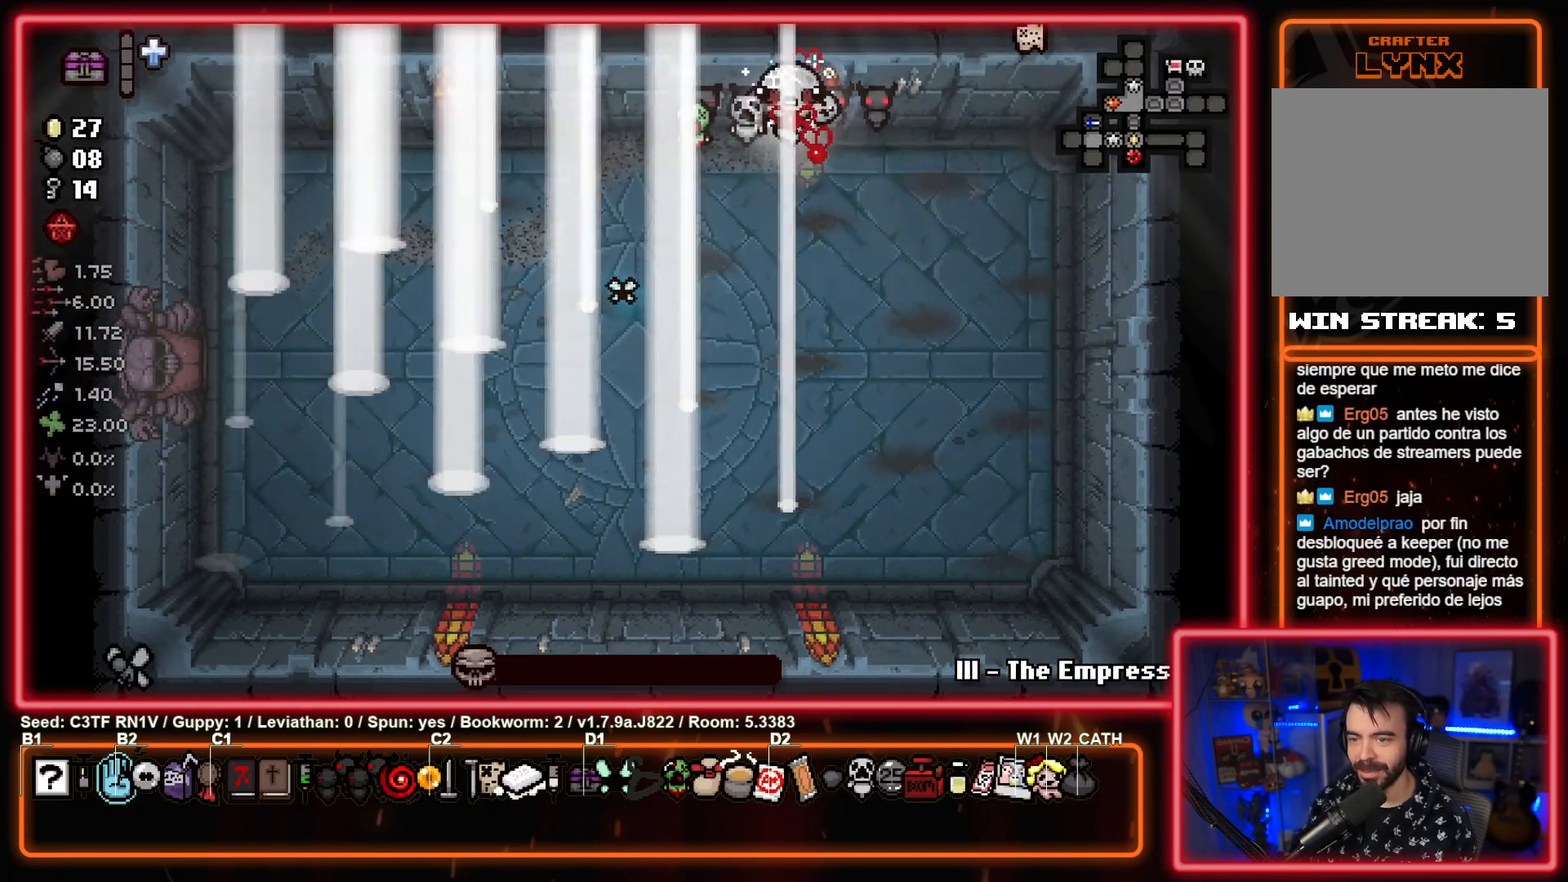
{"buttons": [], "left_stick": "left", "events": [[483, "left_stick", "left"]]}
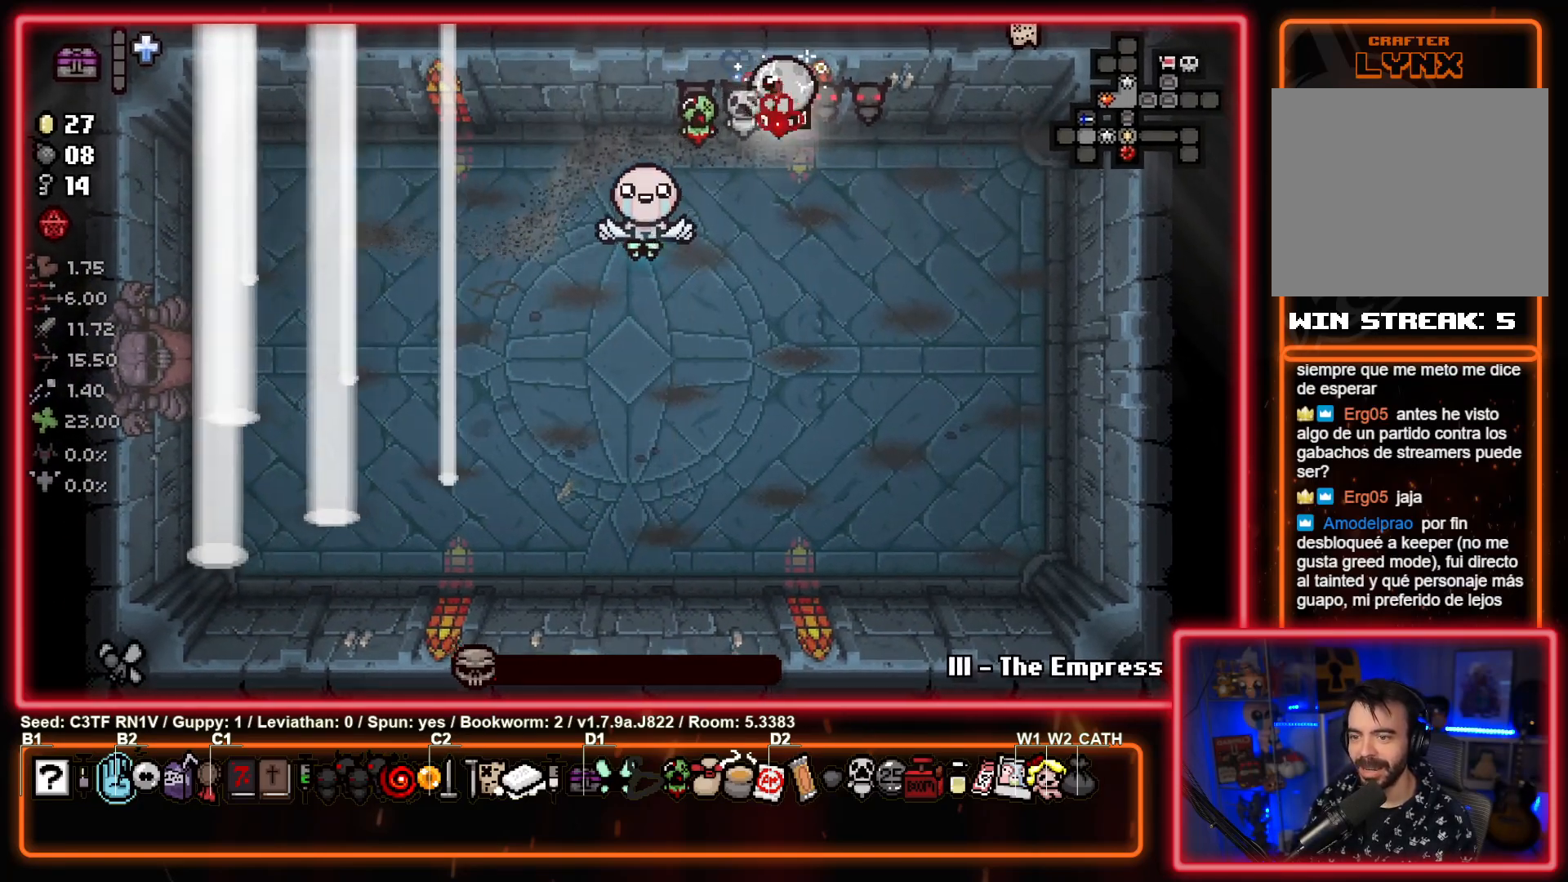
{"buttons": ["SQUARE"], "left_stick": "right", "events": [[167, "left_stick", "down-right"], [383, "SQUARE", "down"], [500, "left_stick", "right"]]}
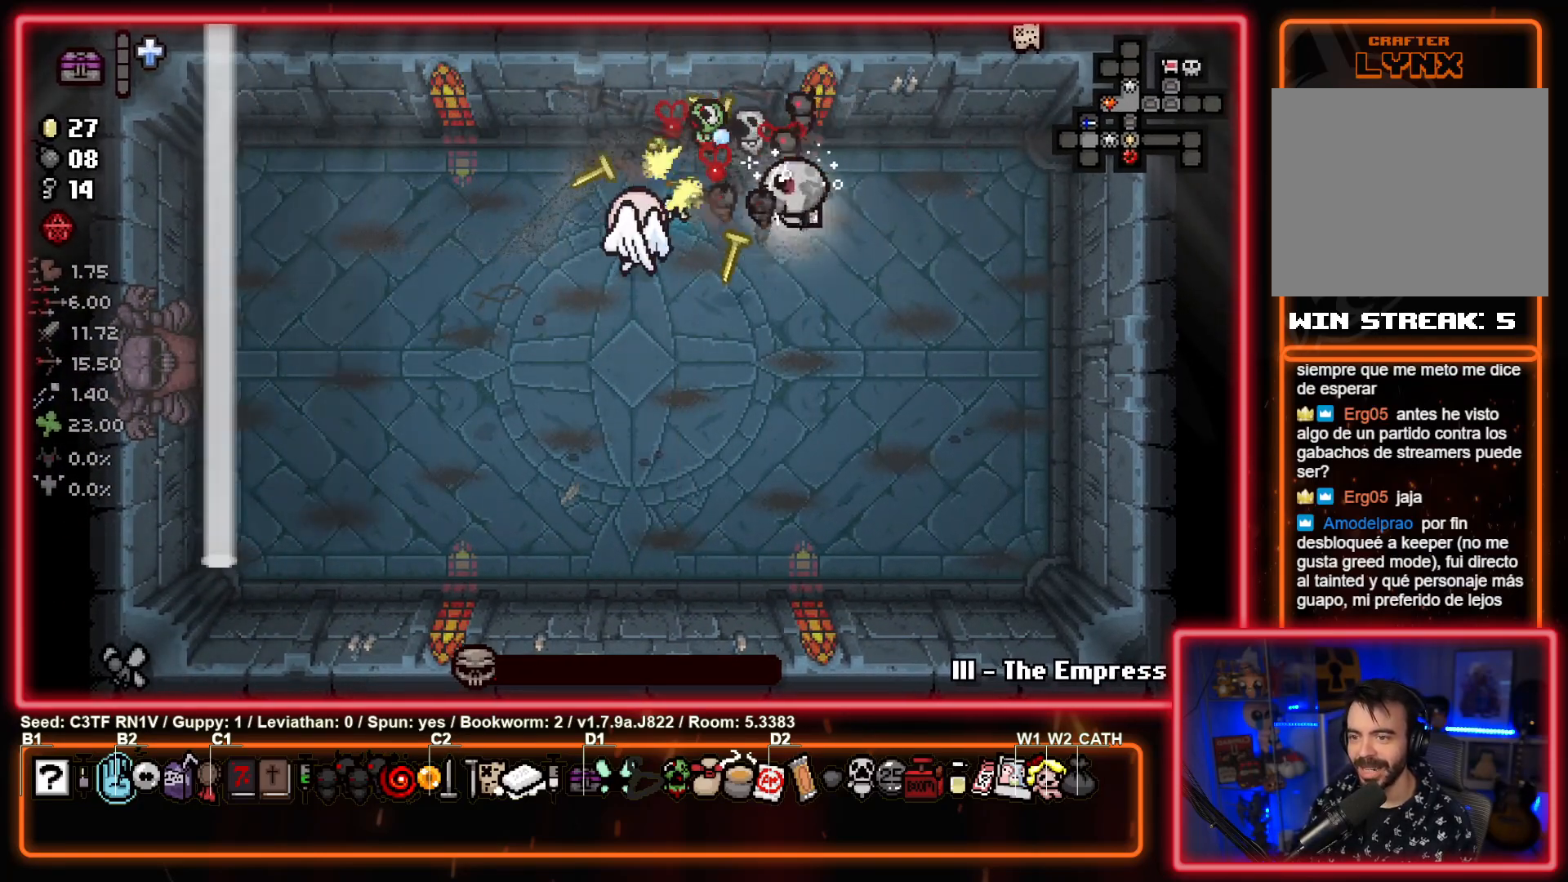
{"buttons": [], "left_stick": "center", "events": [[300, "left_stick", "center"], [483, "SQUARE", "up"]]}
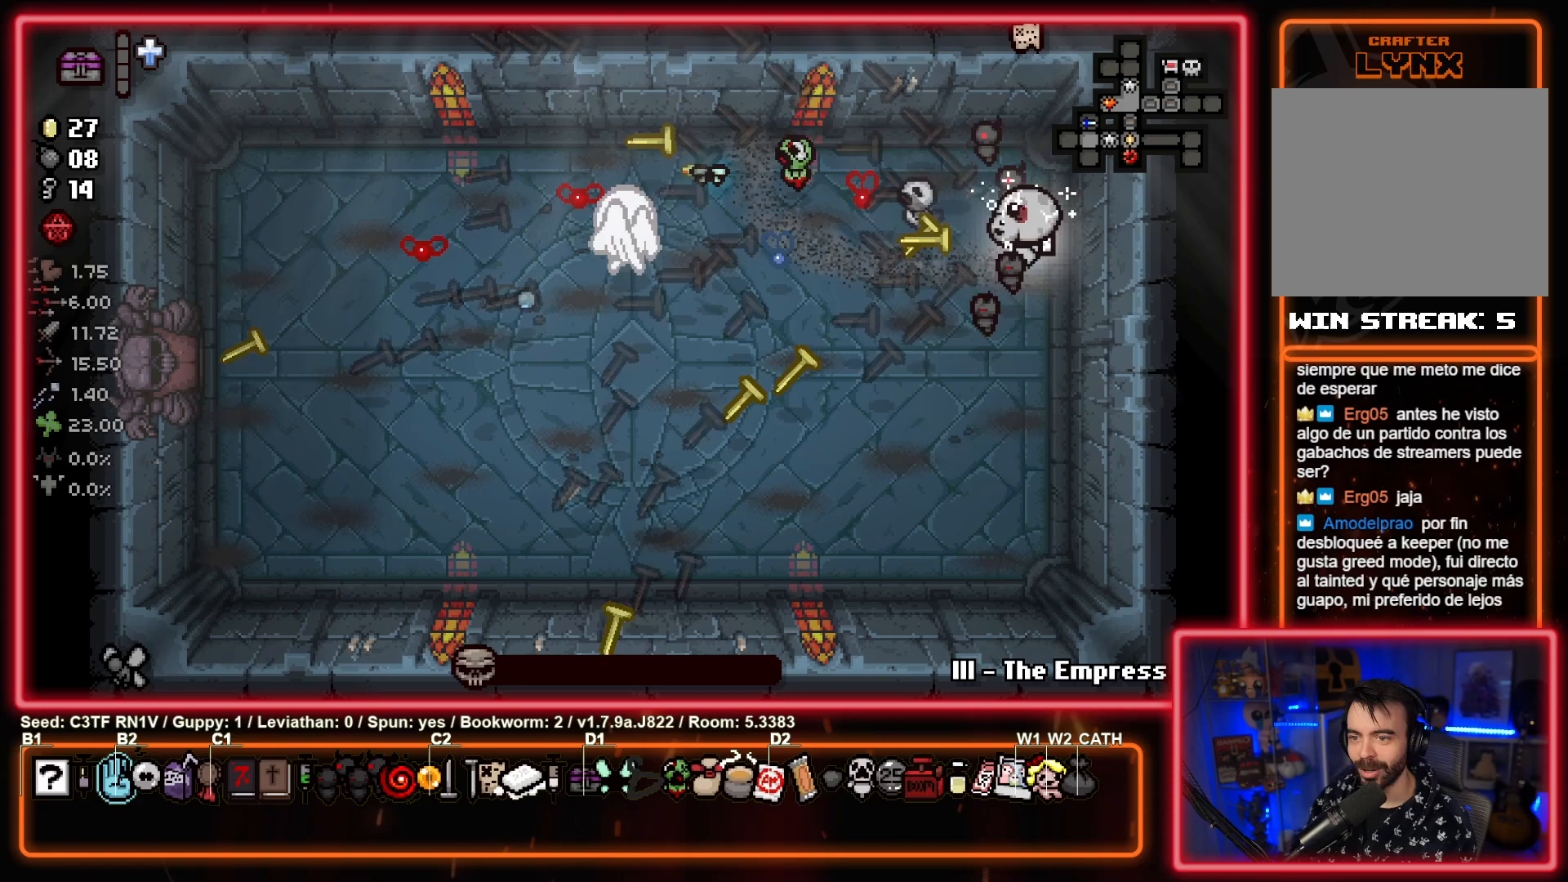
{"buttons": [], "left_stick": "center", "events": []}
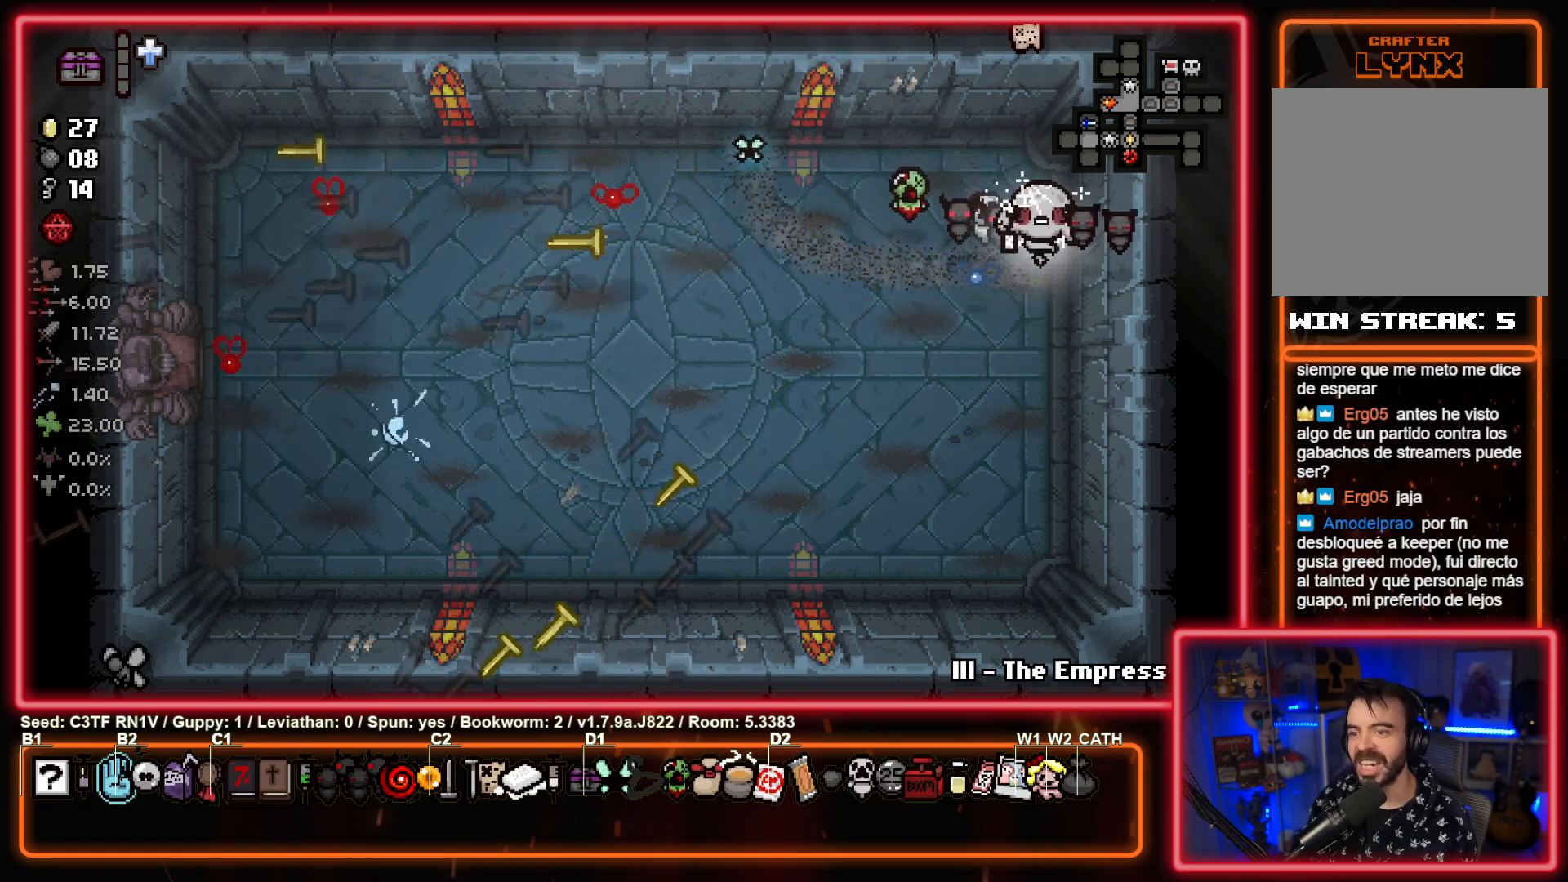
{"buttons": [], "left_stick": "center", "events": []}
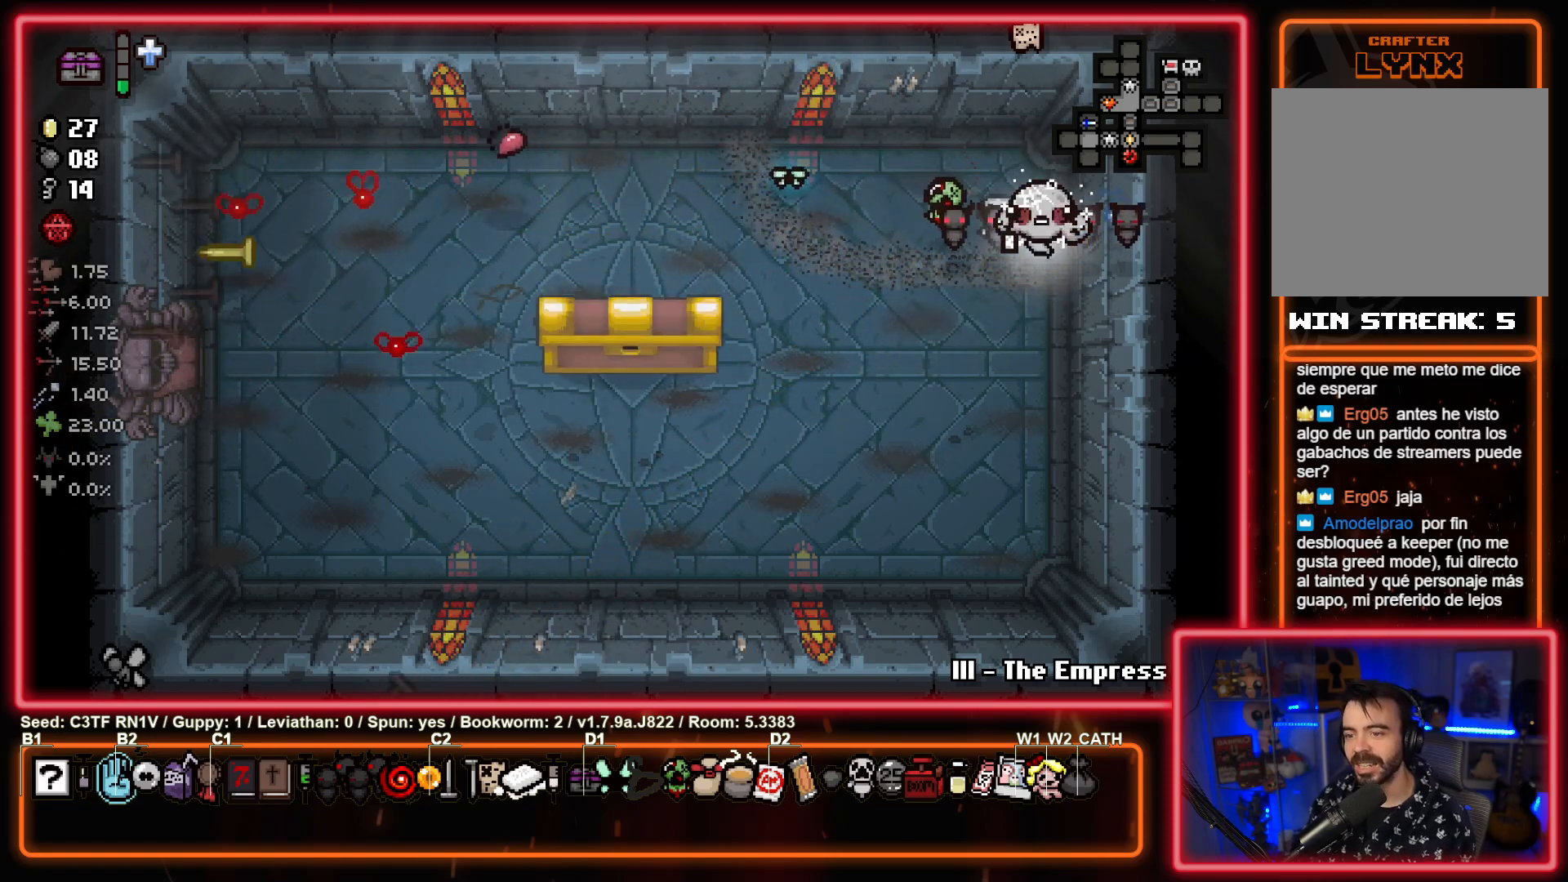
{"buttons": [], "left_stick": "center", "events": []}
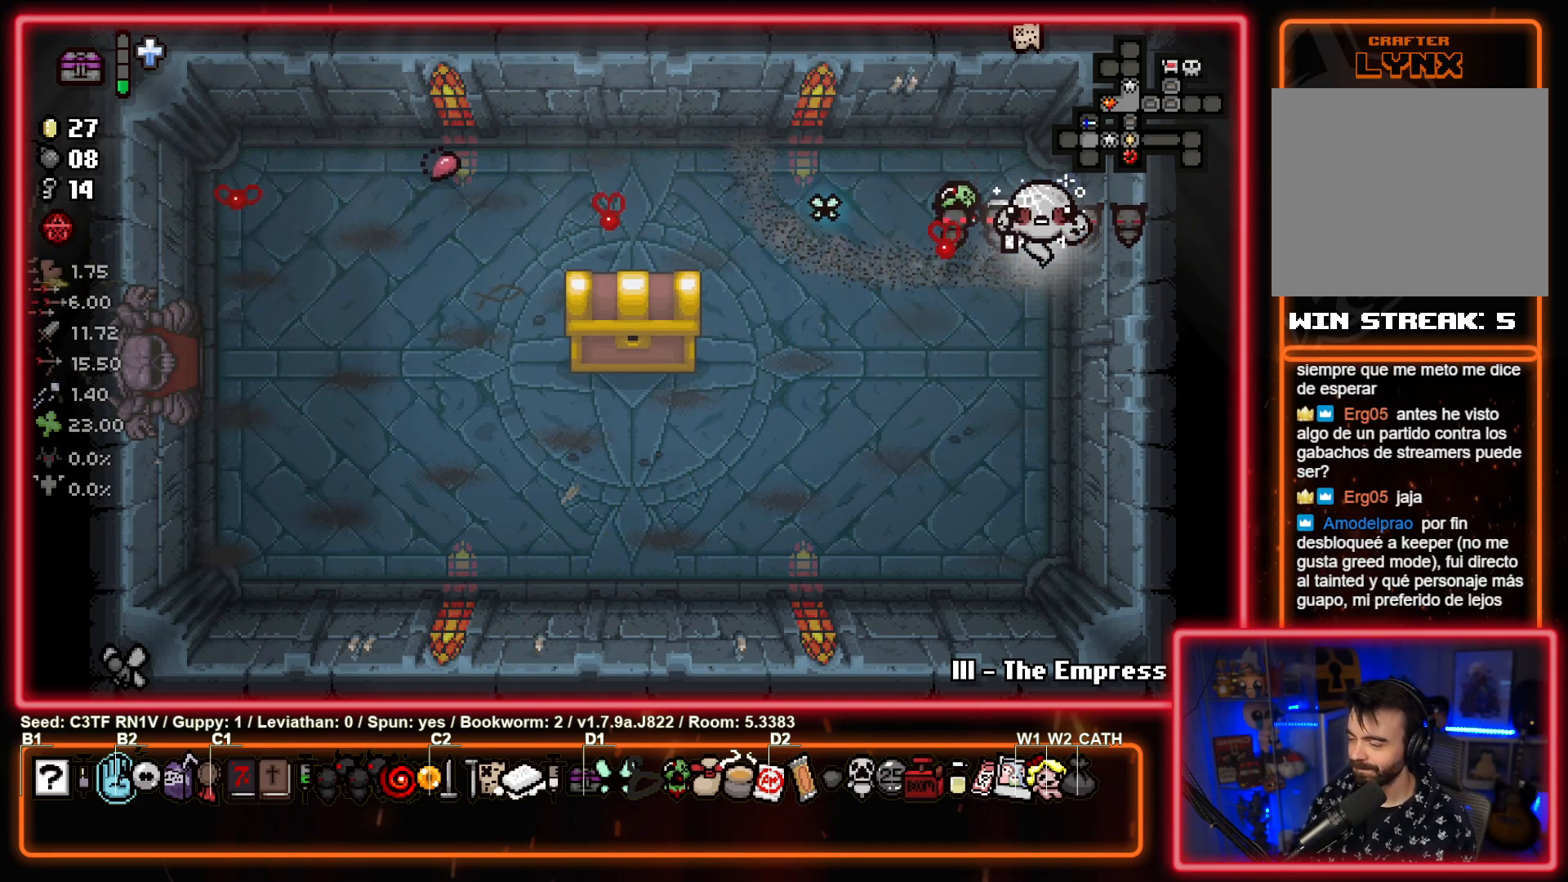
{"buttons": [], "left_stick": "center", "events": []}
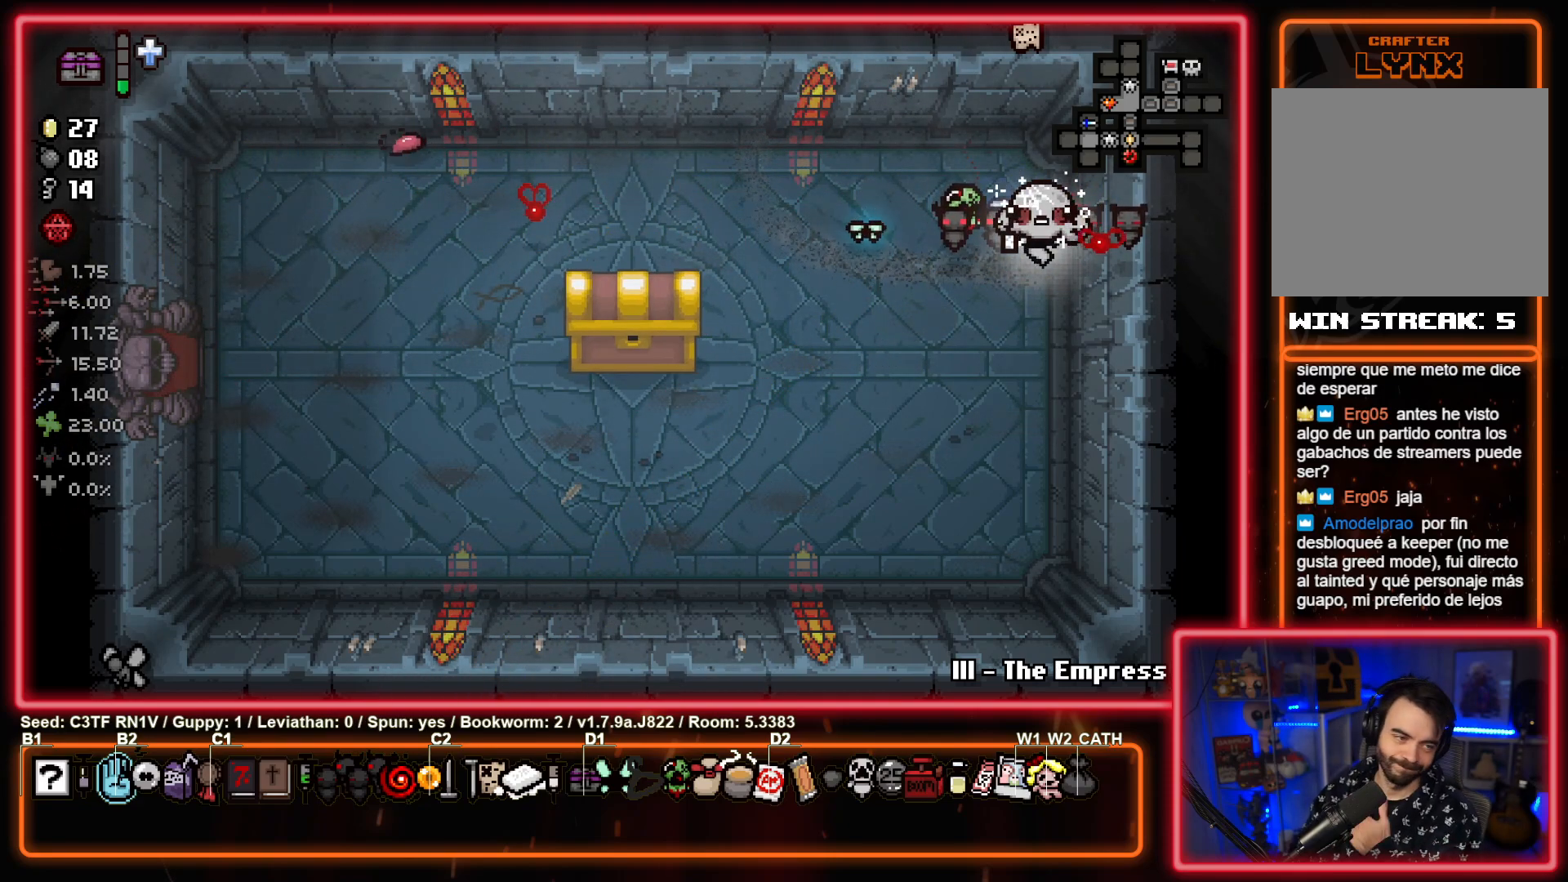
{"buttons": [], "left_stick": "center", "events": []}
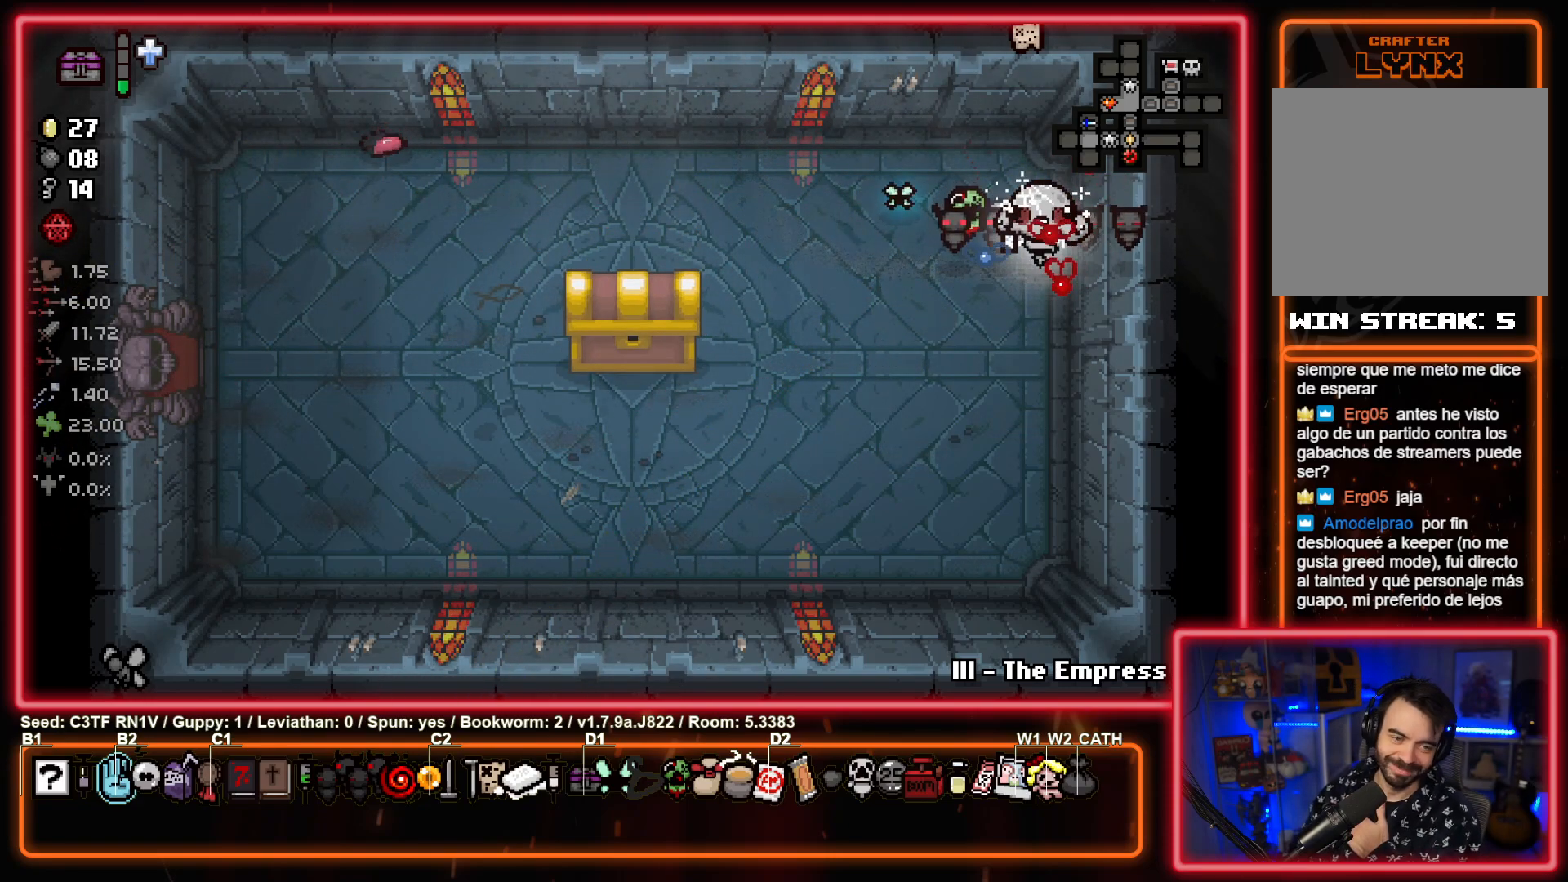
{"buttons": [], "left_stick": "center", "events": []}
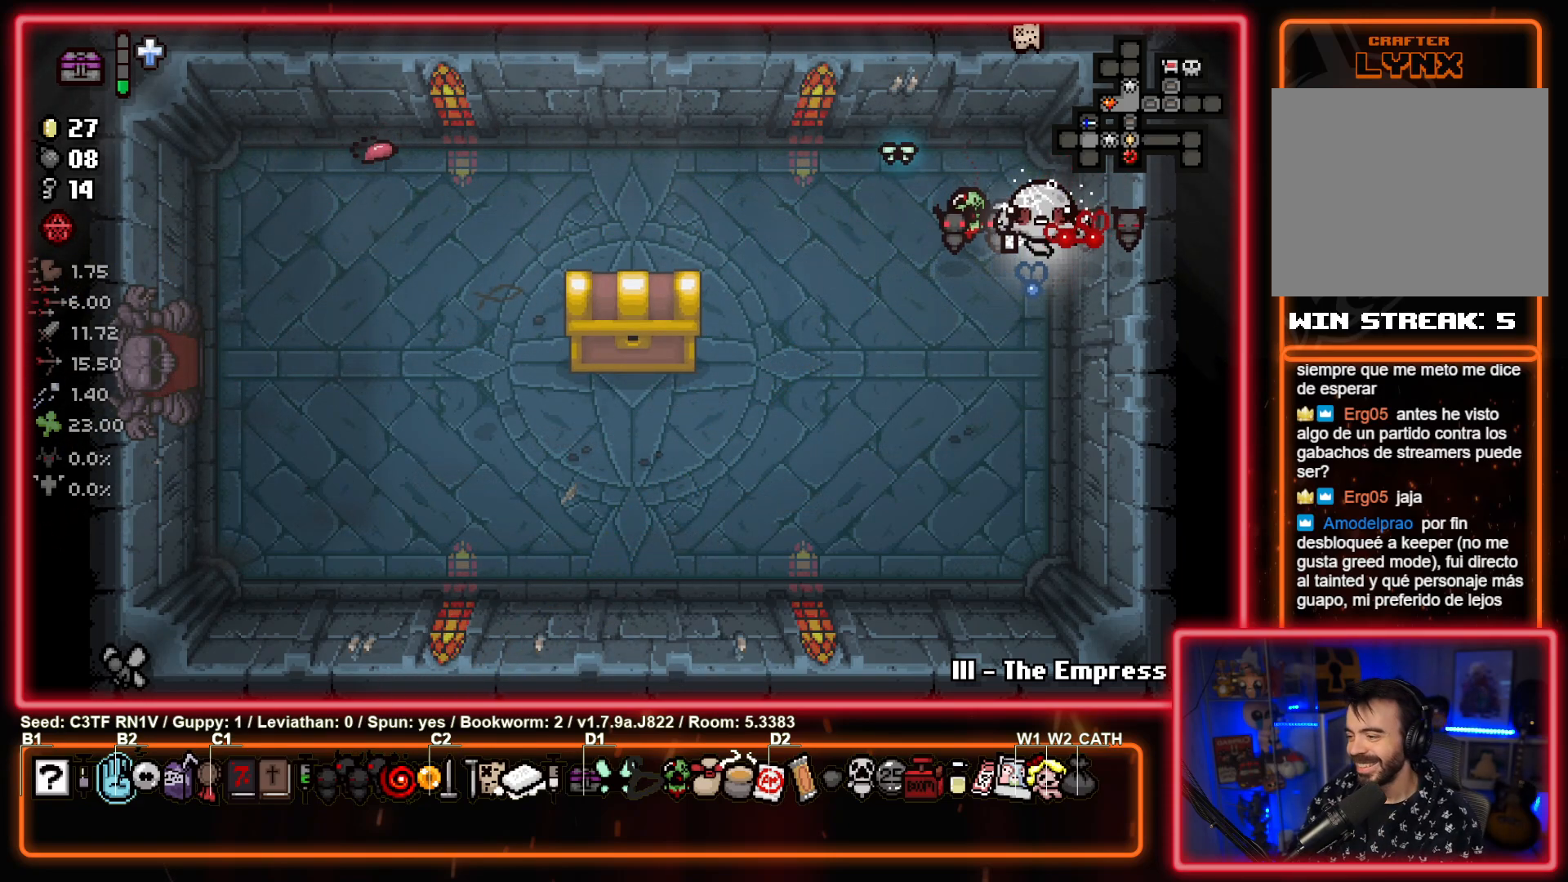
{"buttons": [], "left_stick": "left", "events": [[133, "left_stick", "left"]]}
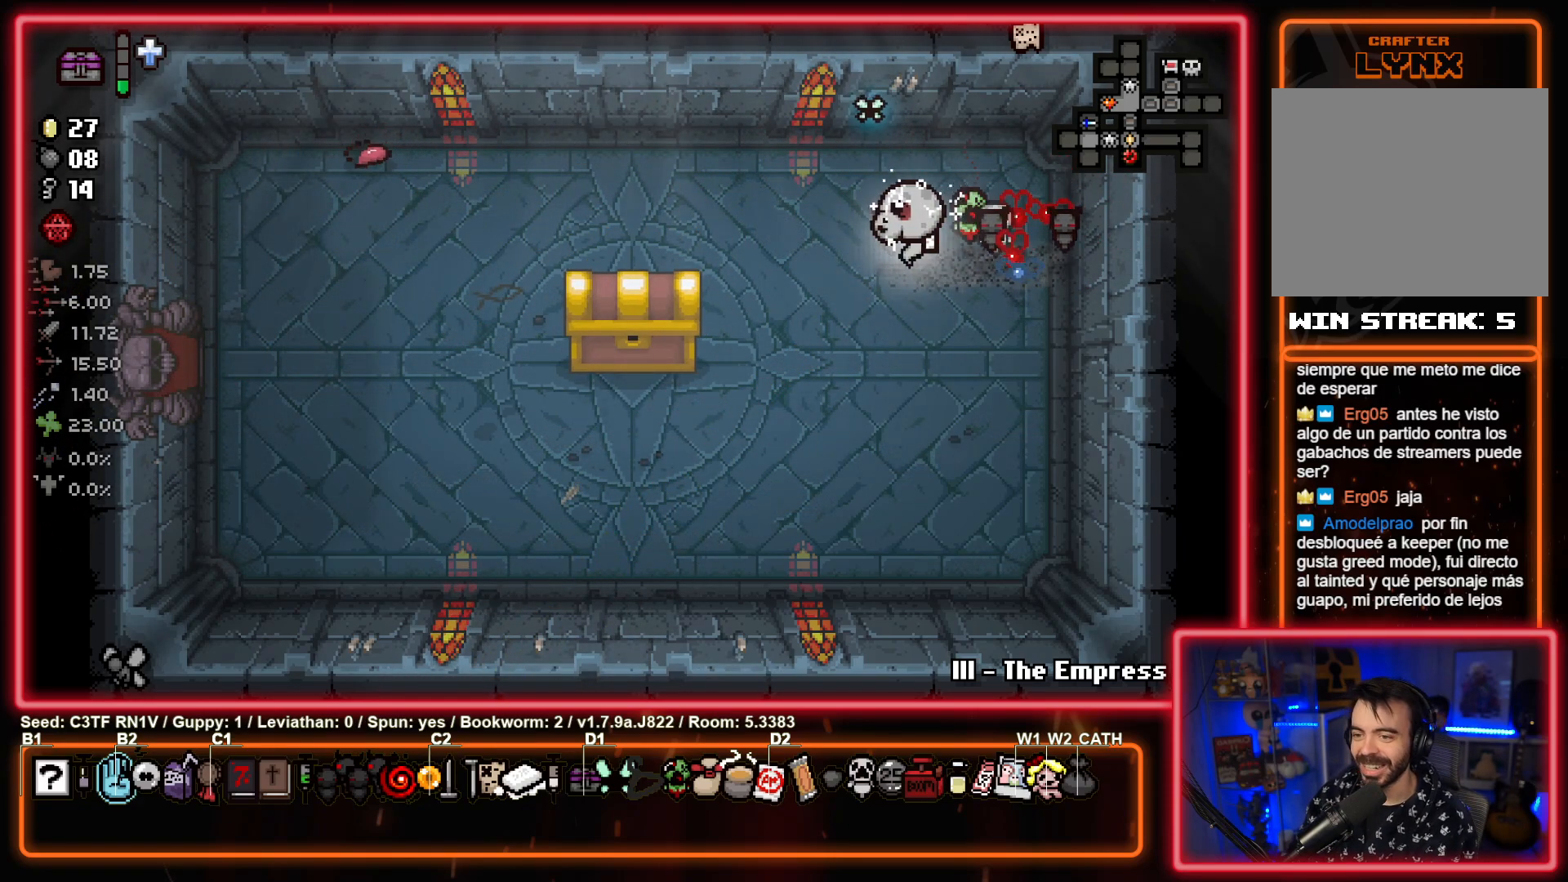
{"buttons": [], "left_stick": "center", "events": [[267, "left_stick", "center"]]}
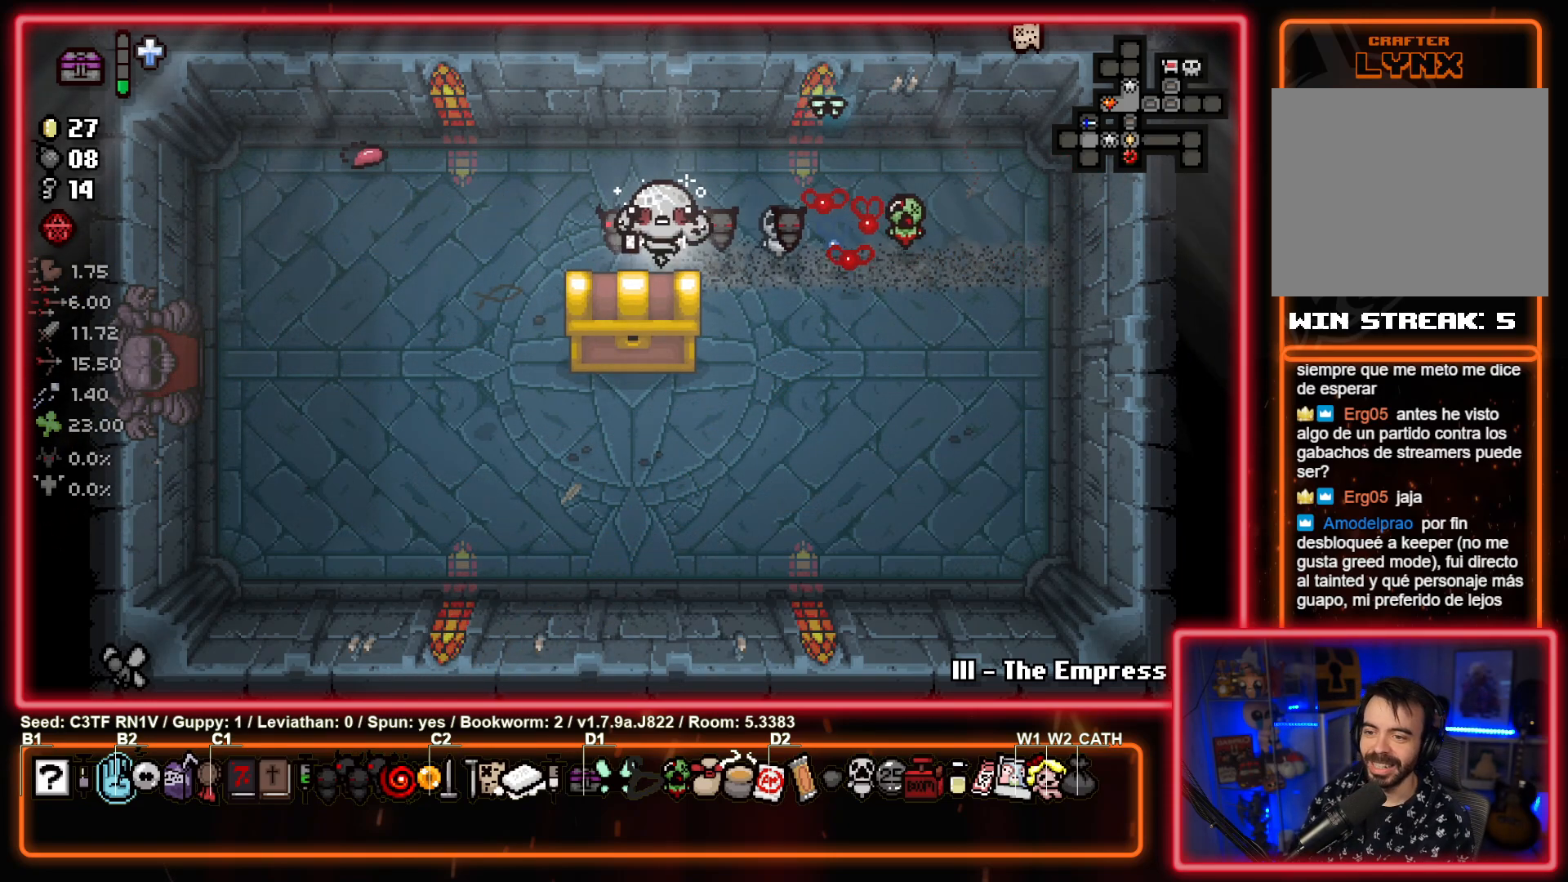
{"buttons": [], "left_stick": "down", "events": [[250, "left_stick", "down-left"], [400, "left_stick", "down"]]}
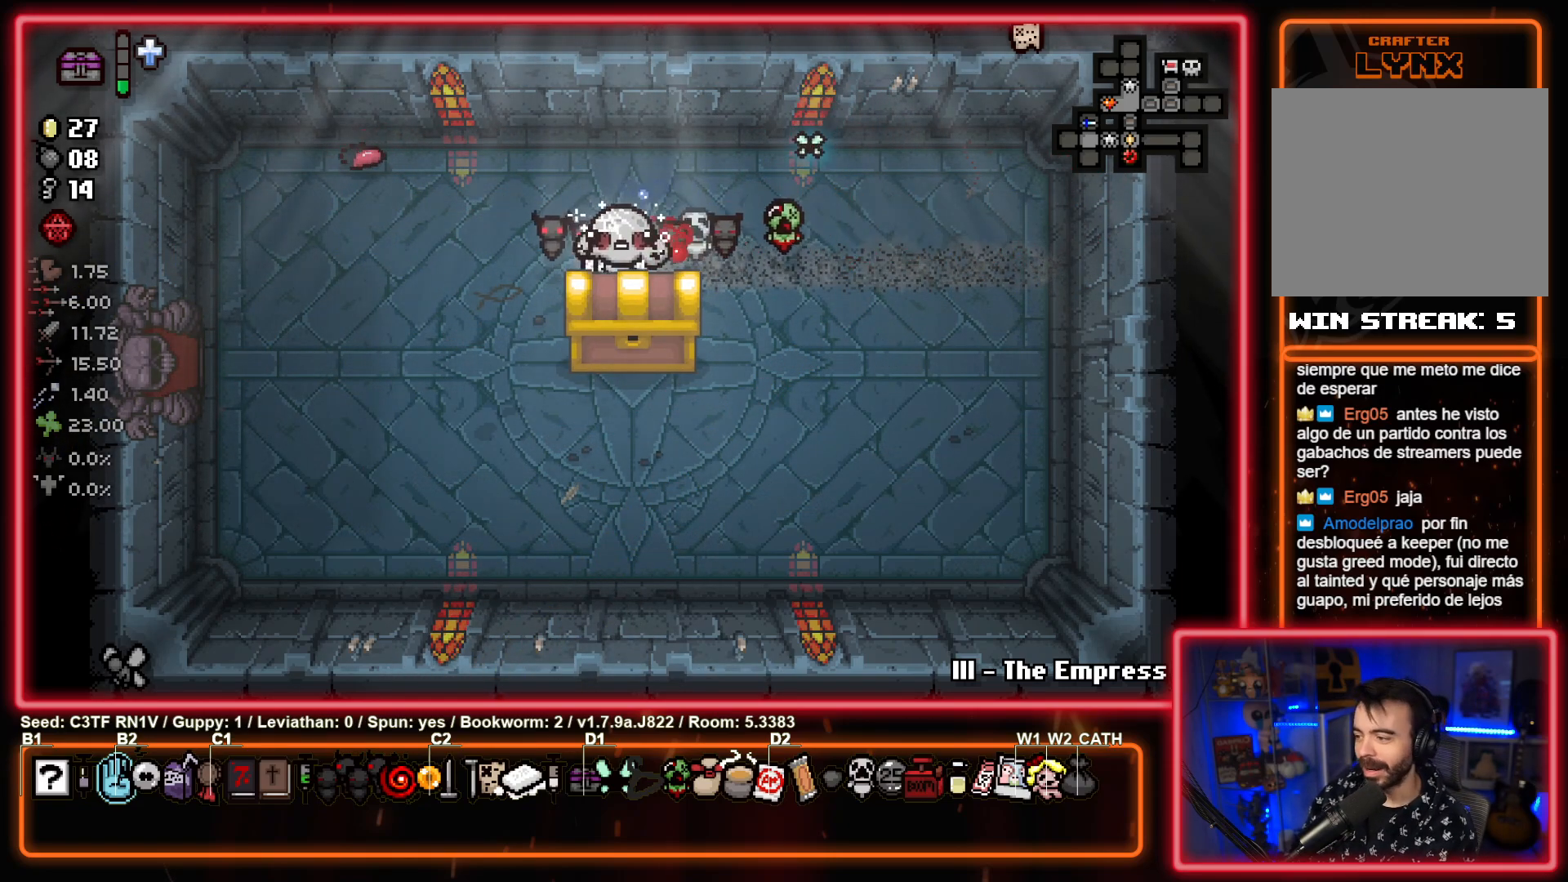
{"buttons": [], "left_stick": "center", "events": [[17, "left_stick", "down-right"], [167, "left_stick", "center"]]}
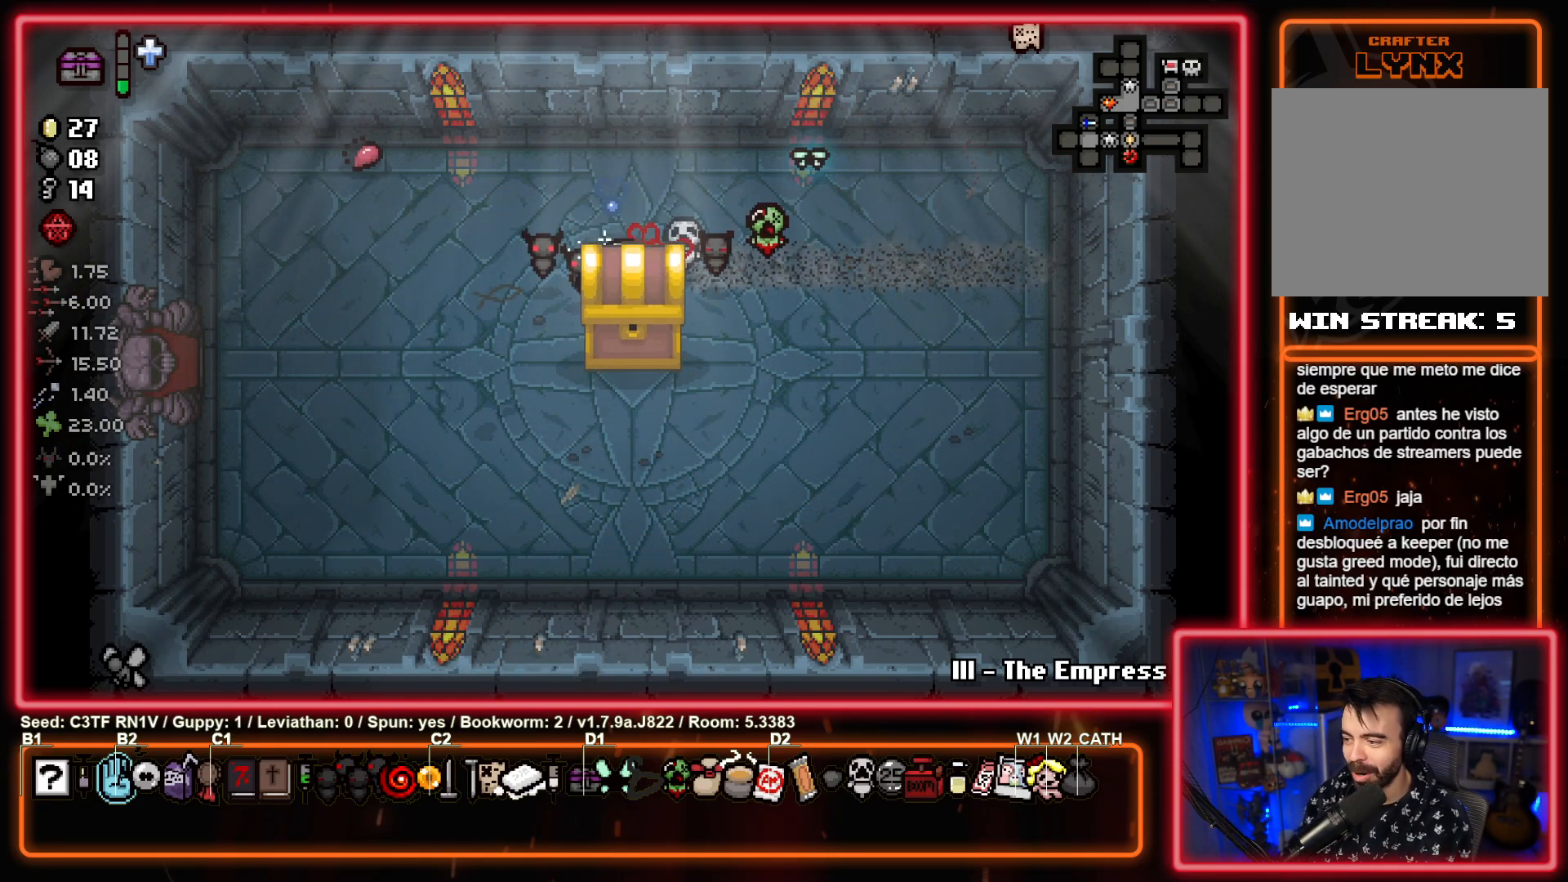
{"buttons": [], "left_stick": "center", "events": []}
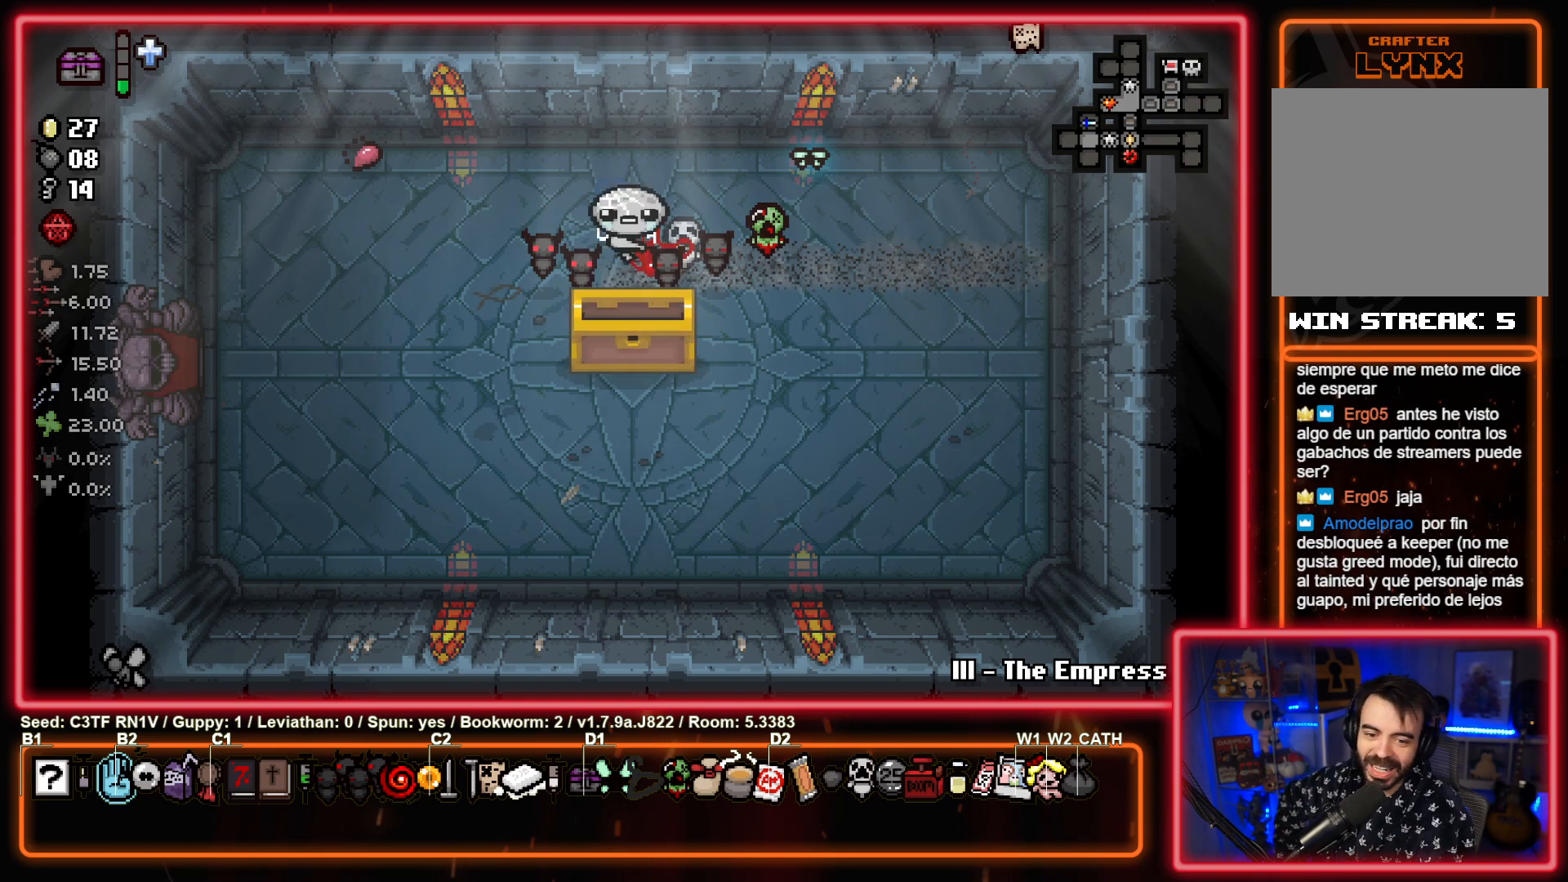
{"buttons": [], "left_stick": "center", "events": []}
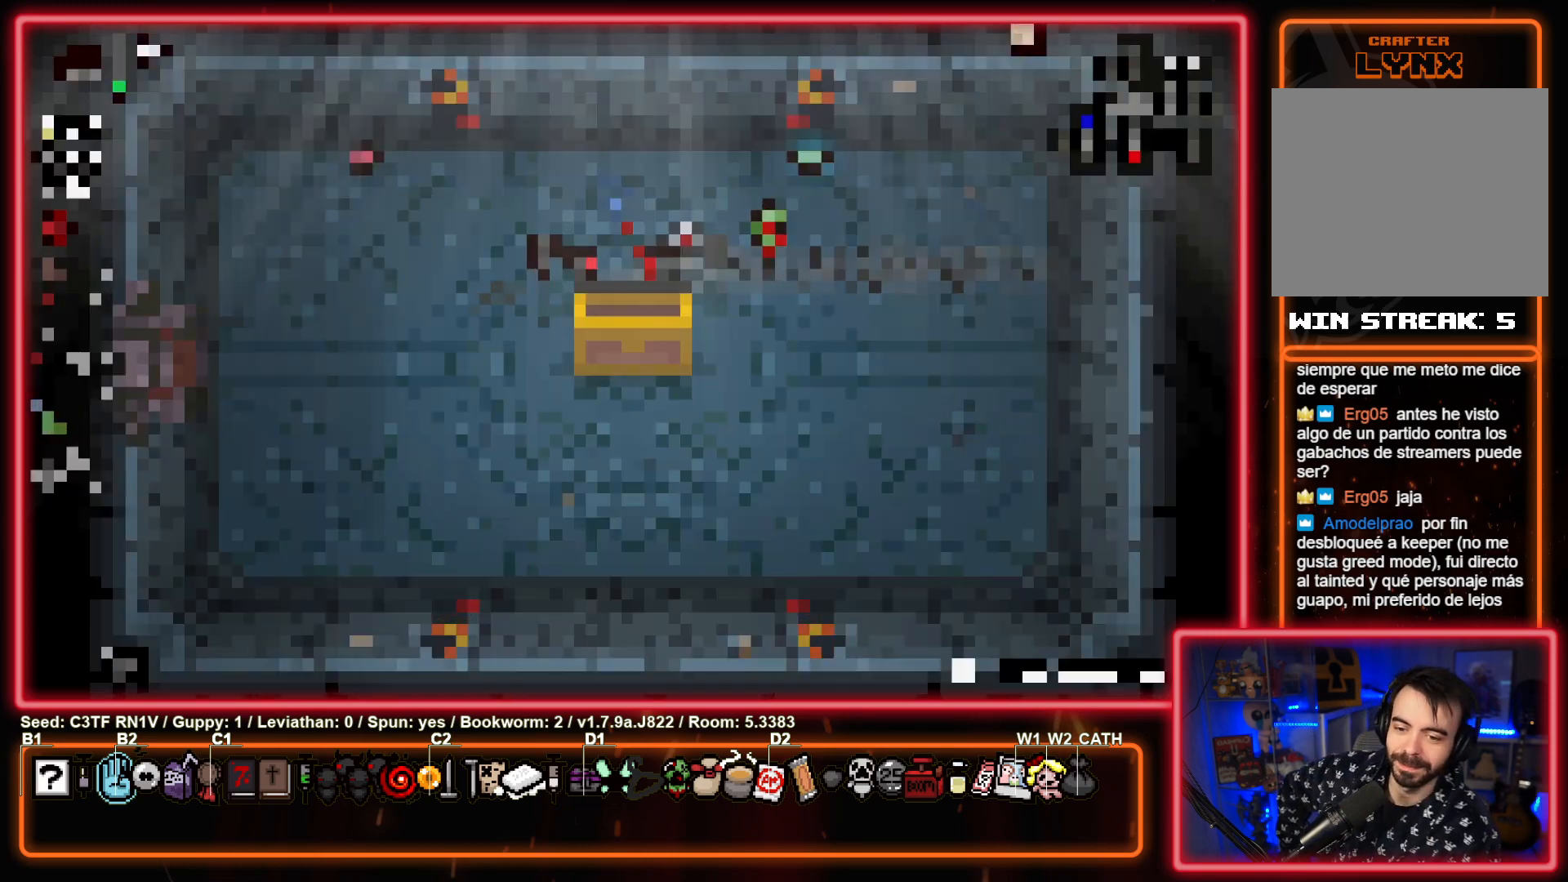
{"buttons": [], "left_stick": "center", "events": []}
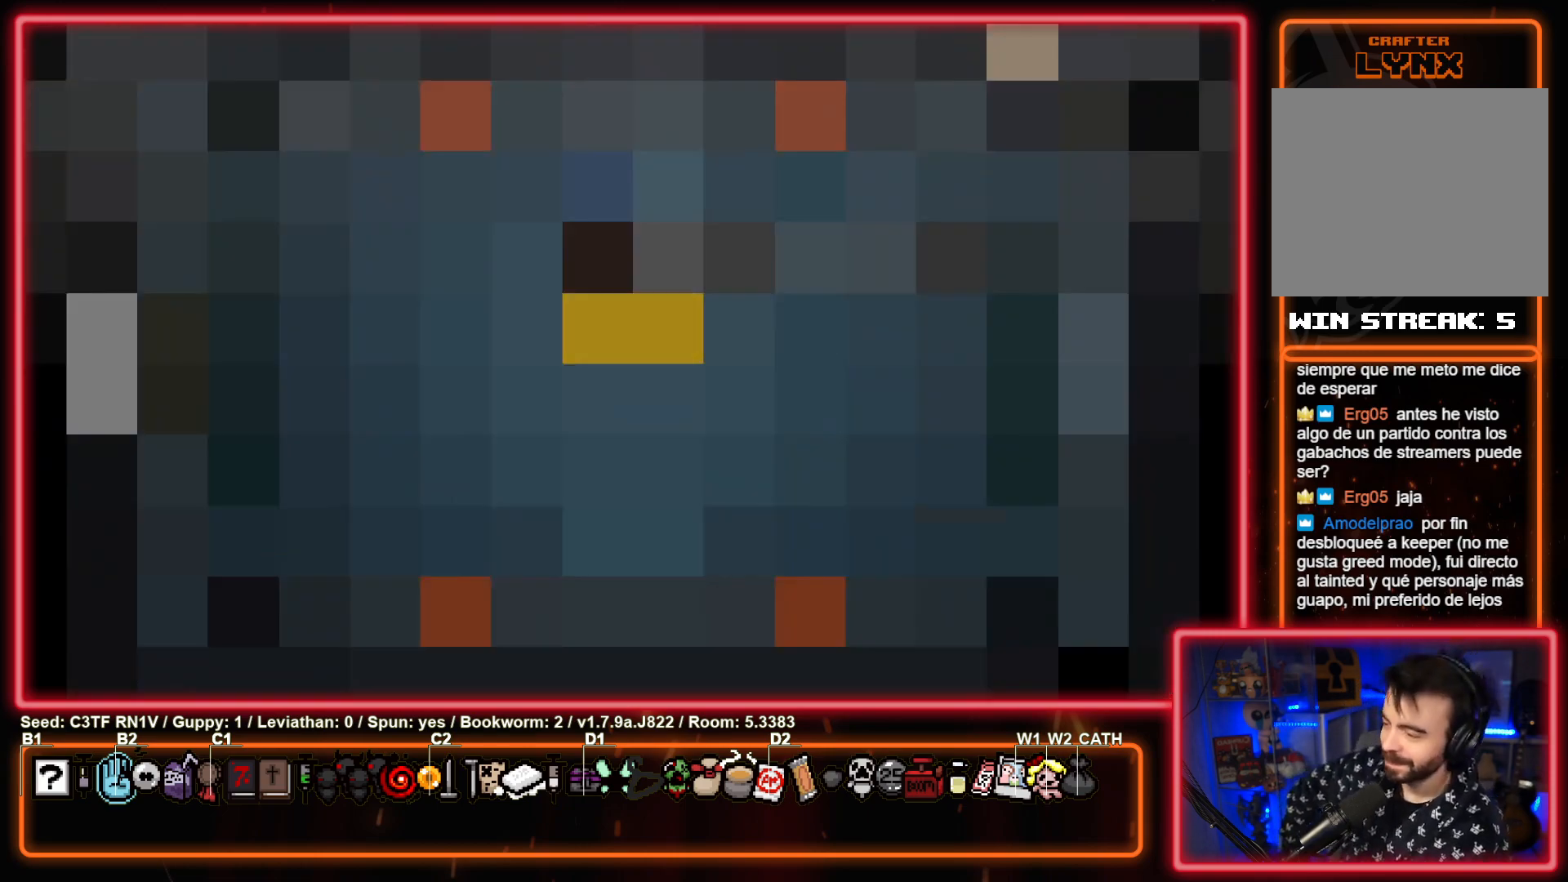
{"buttons": [], "left_stick": "center", "events": [[217, "CROSS", "down"], [367, "CROSS", "up"]]}
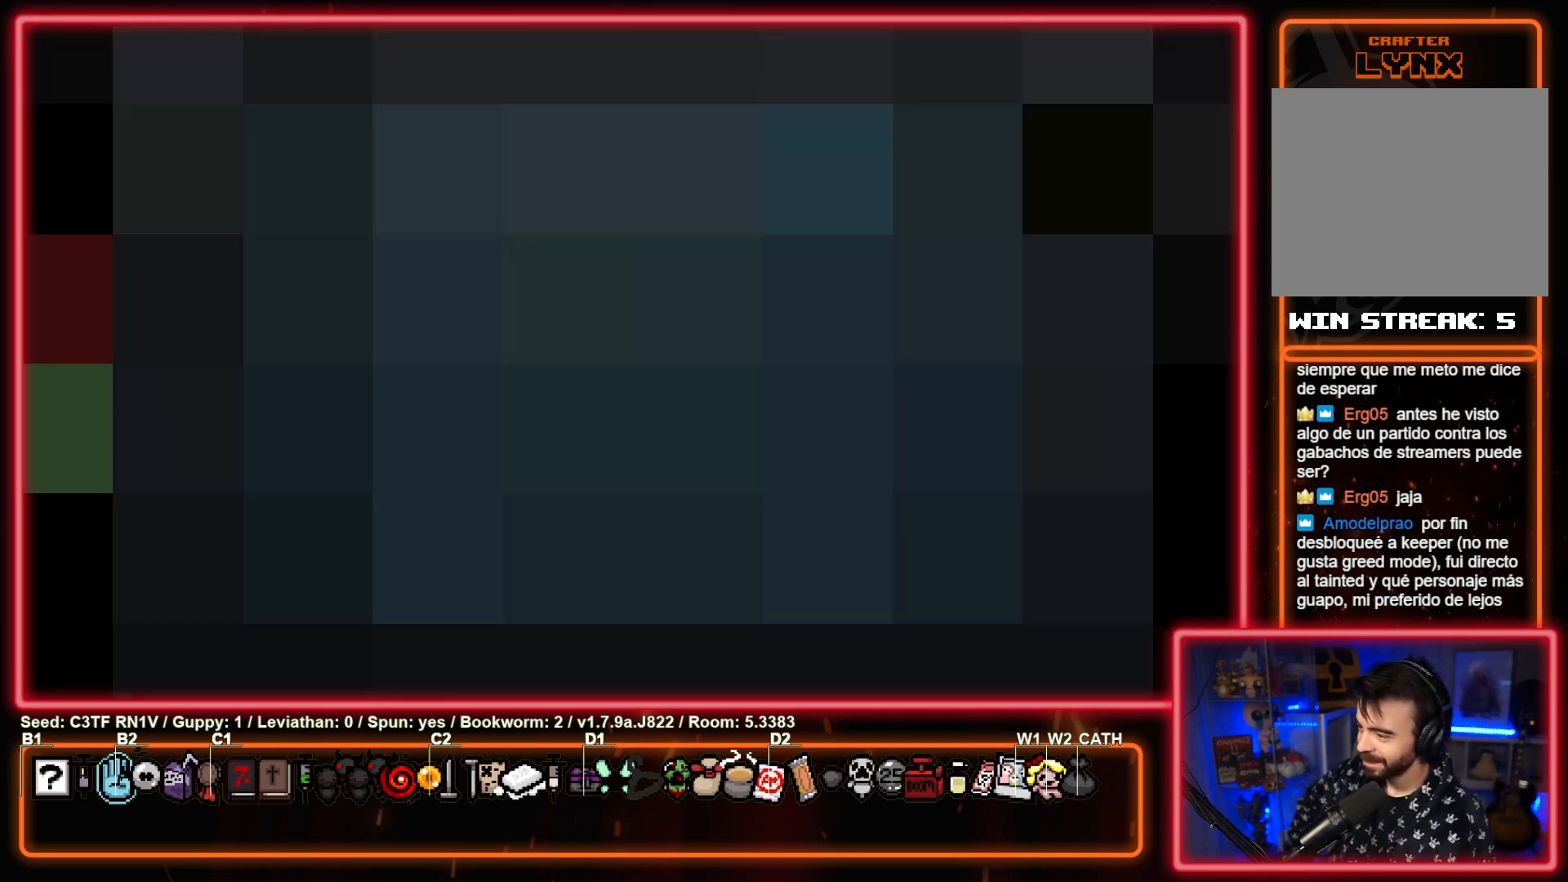
{"buttons": [], "left_stick": "center", "events": []}
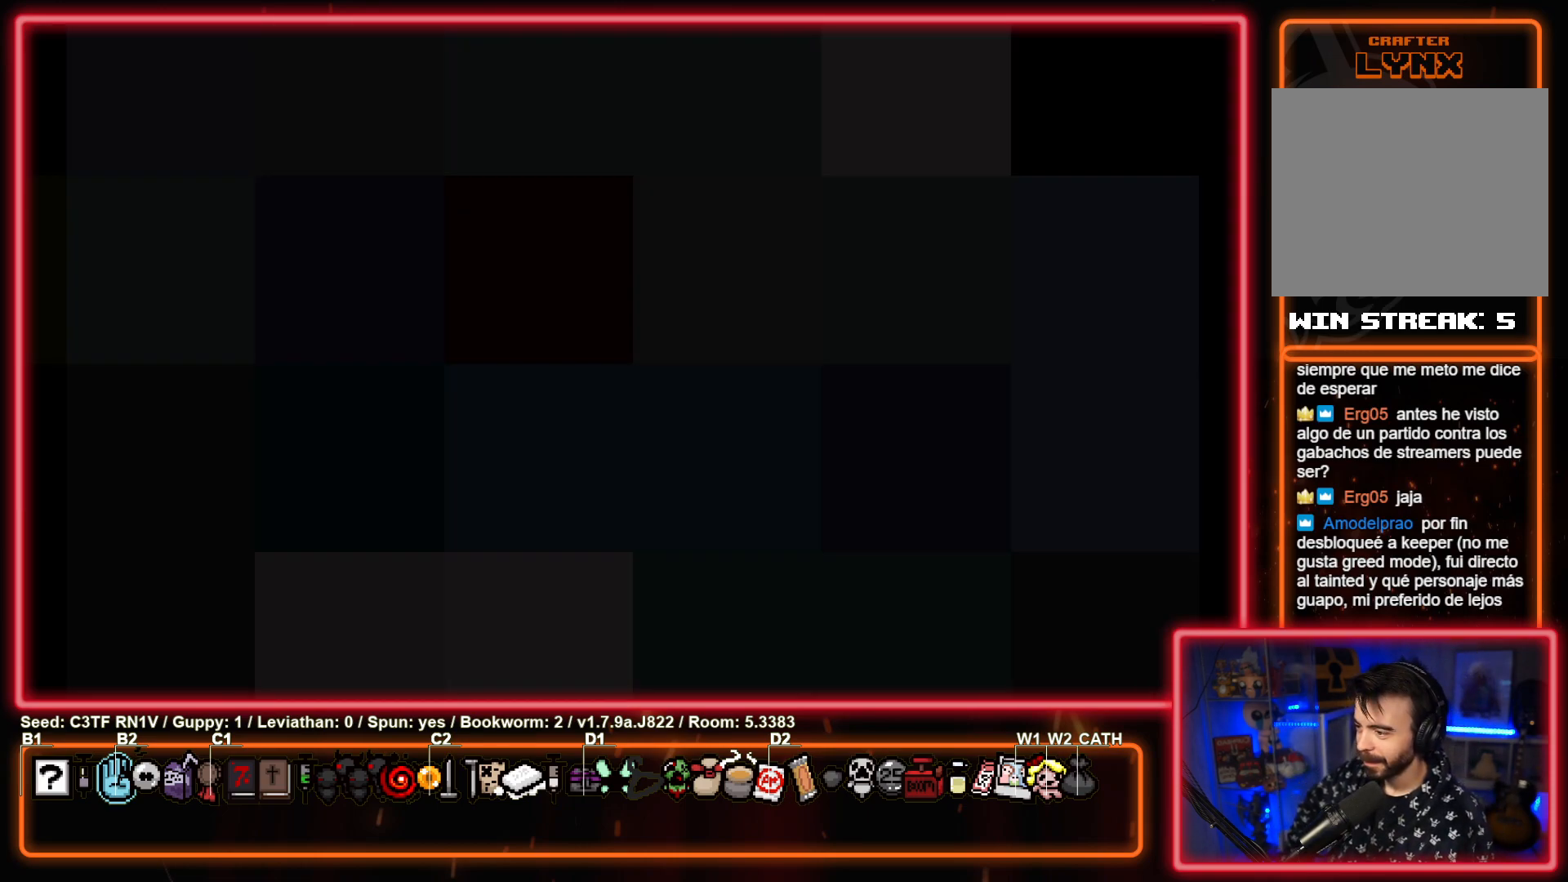
{"buttons": ["CROSS"], "left_stick": "center", "events": [[400, "CROSS", "down"]]}
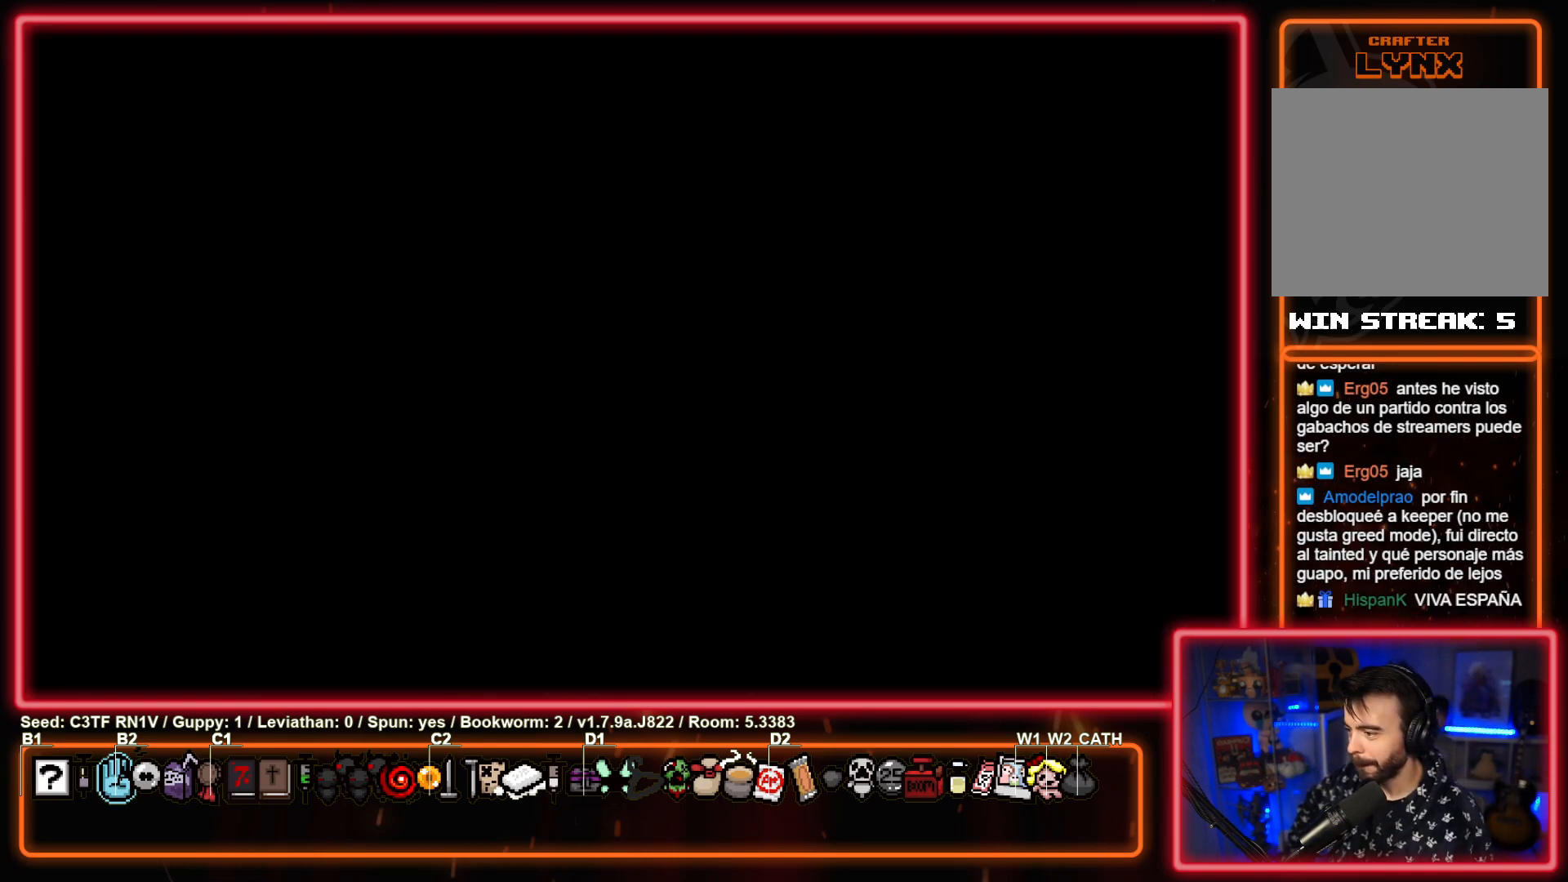
{"buttons": [], "left_stick": "center", "events": [[50, "CROSS", "up"]]}